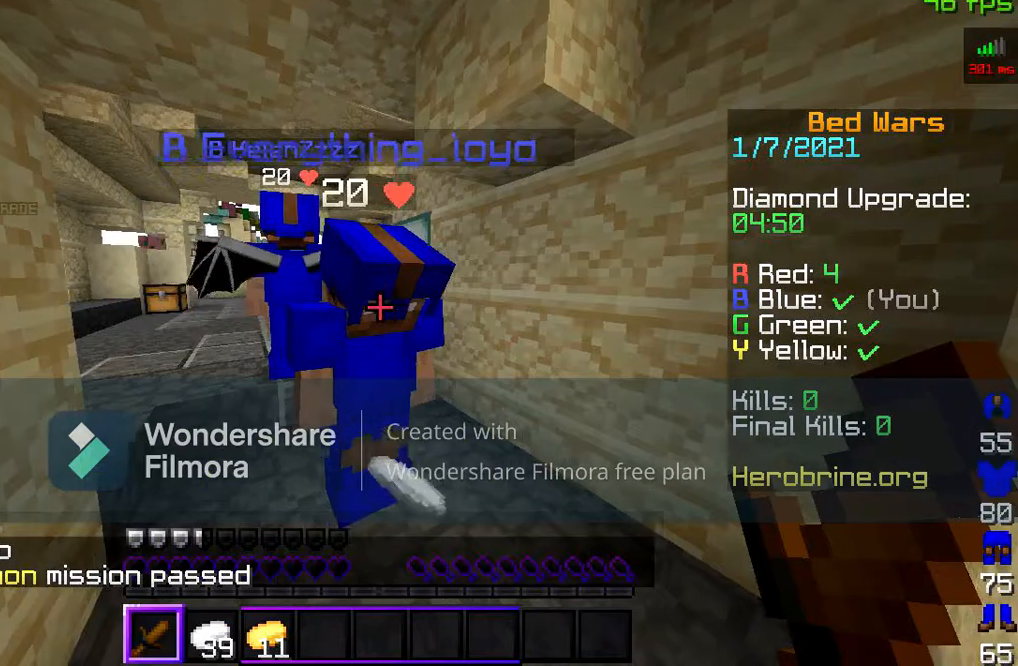
Gameplay with keyboard and mouse; each line is a JSON object with the keys and mouse buttons held at the frame after it. "events" lists presses ("down") and releases ("up") of "a", "d", "s", "space", "w", "mouse_left" and "mouse_right" between this image and that frame as [ms after this image, input, new state], when the widget could be followed in between. "mouse_left", "mouse_right" = the "left", "right" buttons of the "mouse" list. No other keys are recorded. Fast repeated clicks can show as one long hold. Mouse movement is not recorded.
{"keys": ["w"], "mouse": [], "events": [[67, "a", "down"], [433, "a", "up"], [500, "w", "down"]]}
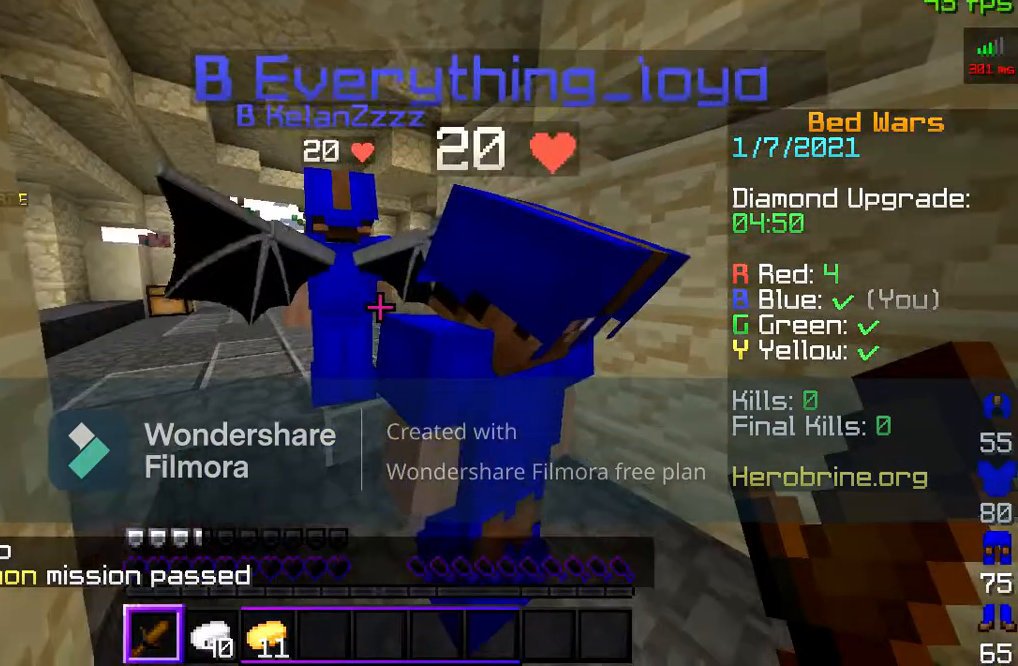
{"keys": [], "mouse": [], "events": [[167, "w", "up"], [267, "s", "down"], [500, "s", "up"]]}
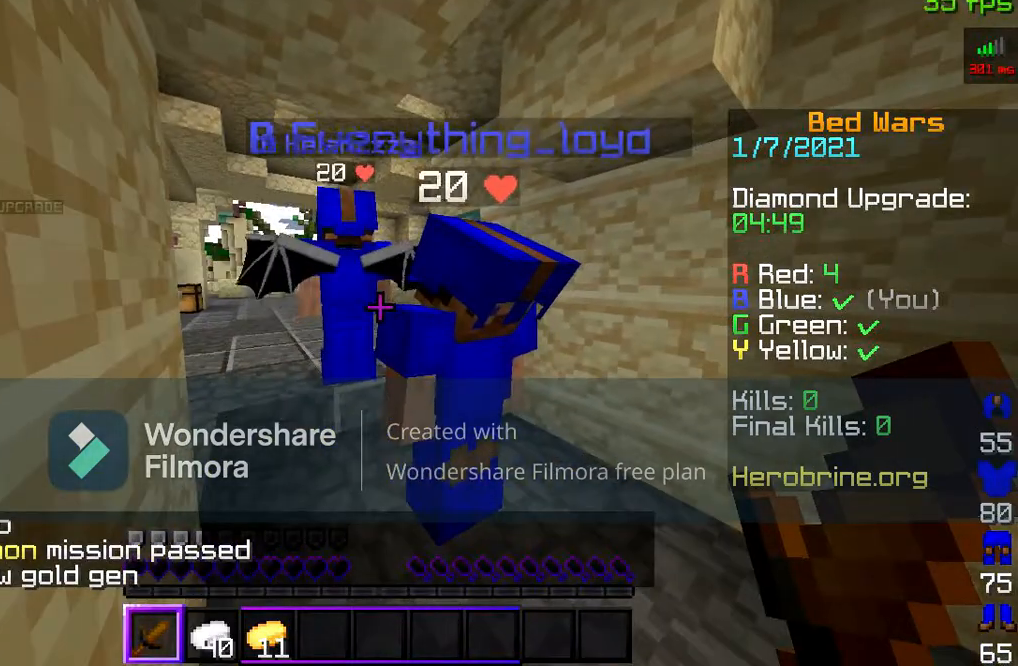
{"keys": [], "mouse": [], "events": []}
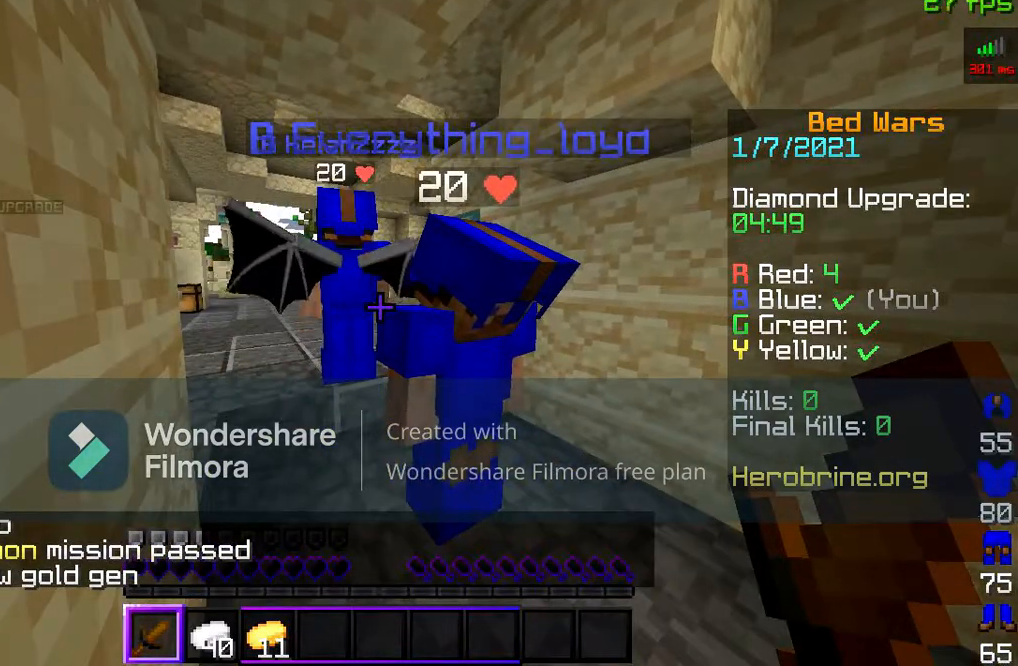
{"keys": [], "mouse": ["left"], "events": [[200, "mouse_left", "down"], [267, "mouse_left", "up"], [333, "mouse_left", "down"], [400, "mouse_left", "up"], [467, "mouse_left", "down"]]}
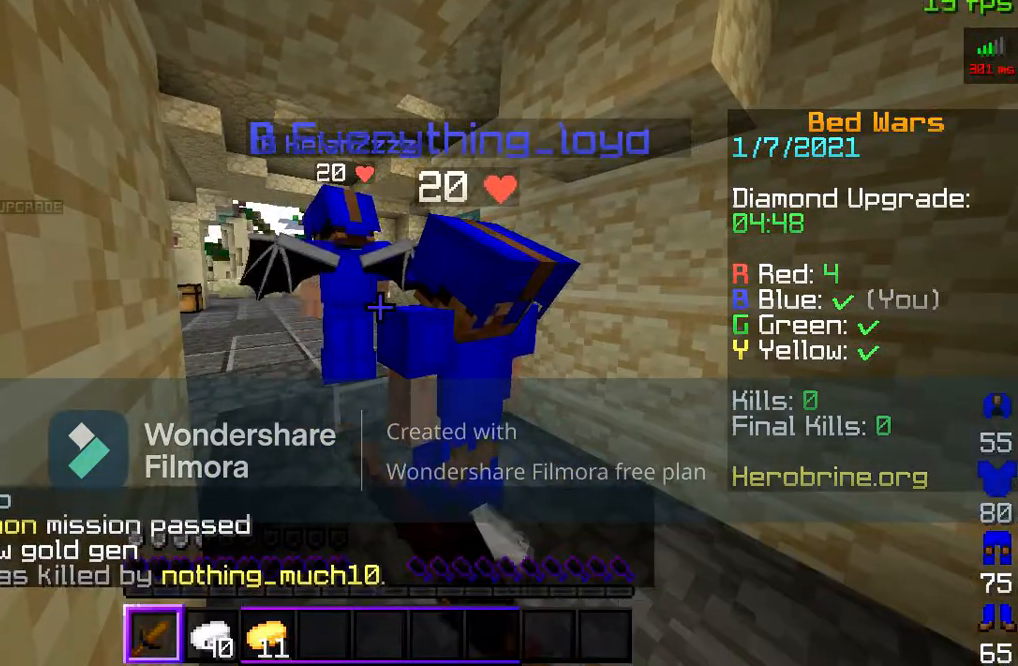
{"keys": [], "mouse": ["left"], "events": [[133, "mouse_left", "up"], [500, "mouse_left", "down"]]}
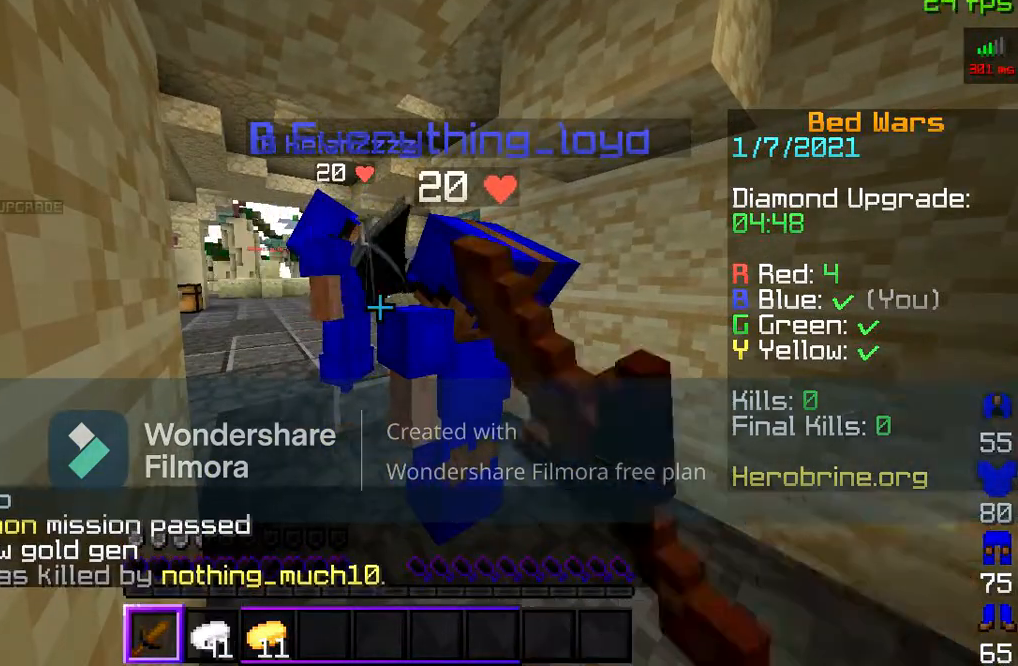
{"keys": [], "mouse": [], "events": [[100, "mouse_left", "up"], [167, "mouse_left", "down"], [300, "mouse_left", "up"], [333, "mouse_left", "down"], [400, "mouse_left", "up"], [433, "mouse_left", "down"], [467, "mouse_left", "up"]]}
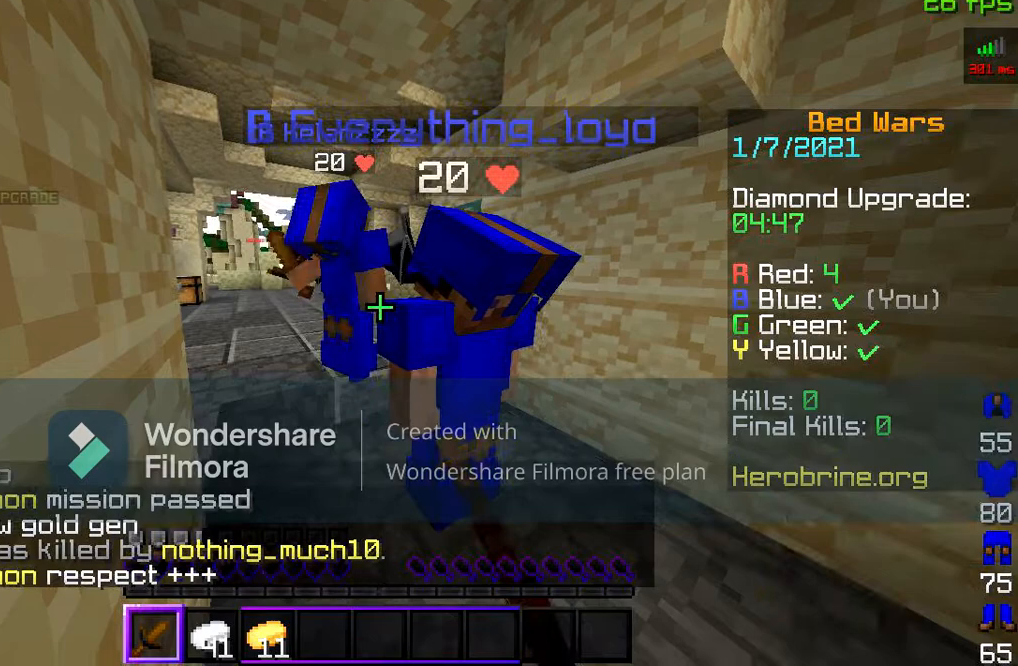
{"keys": [], "mouse": [], "events": [[33, "mouse_left", "down"], [233, "mouse_left", "up"], [267, "mouse_left", "down"], [333, "mouse_left", "up"], [433, "mouse_left", "down"], [500, "mouse_left", "up"]]}
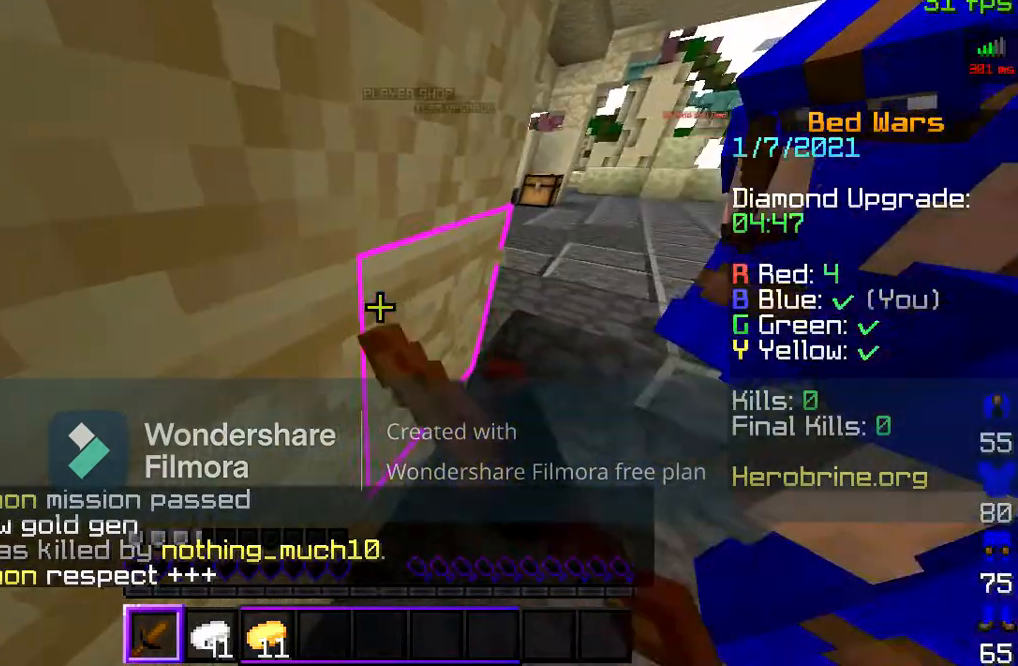
{"keys": [], "mouse": ["left"], "events": [[33, "mouse_left", "down"], [233, "mouse_left", "up"], [500, "mouse_left", "down"]]}
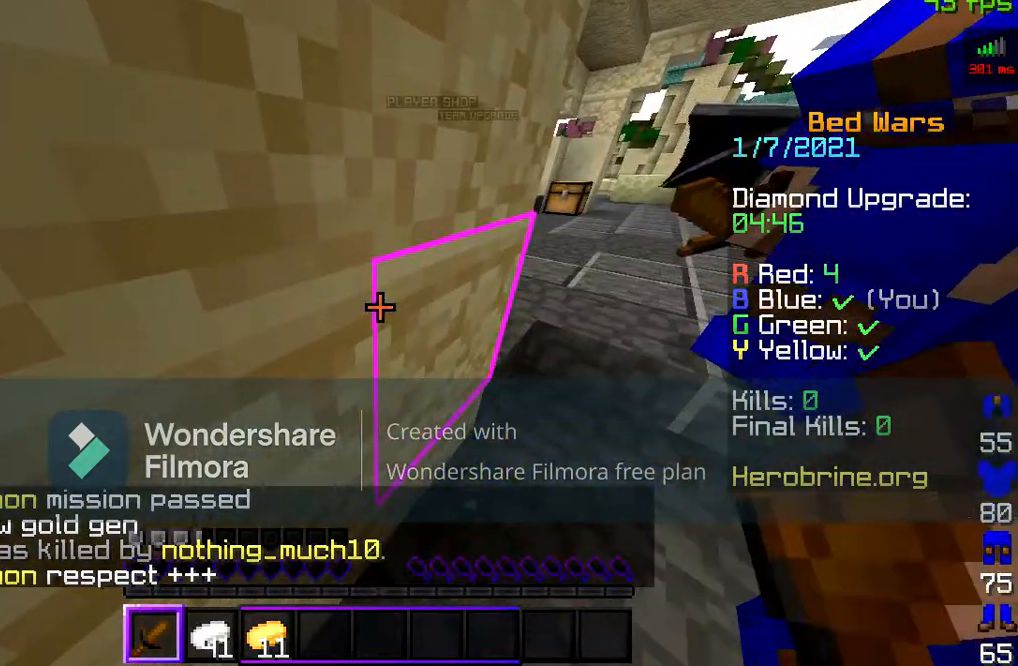
{"keys": [], "mouse": [], "events": [[100, "mouse_left", "up"], [133, "mouse_left", "down"], [200, "d", "down"], [233, "mouse_left", "up"], [267, "mouse_left", "down"], [467, "d", "up"], [500, "mouse_left", "up"]]}
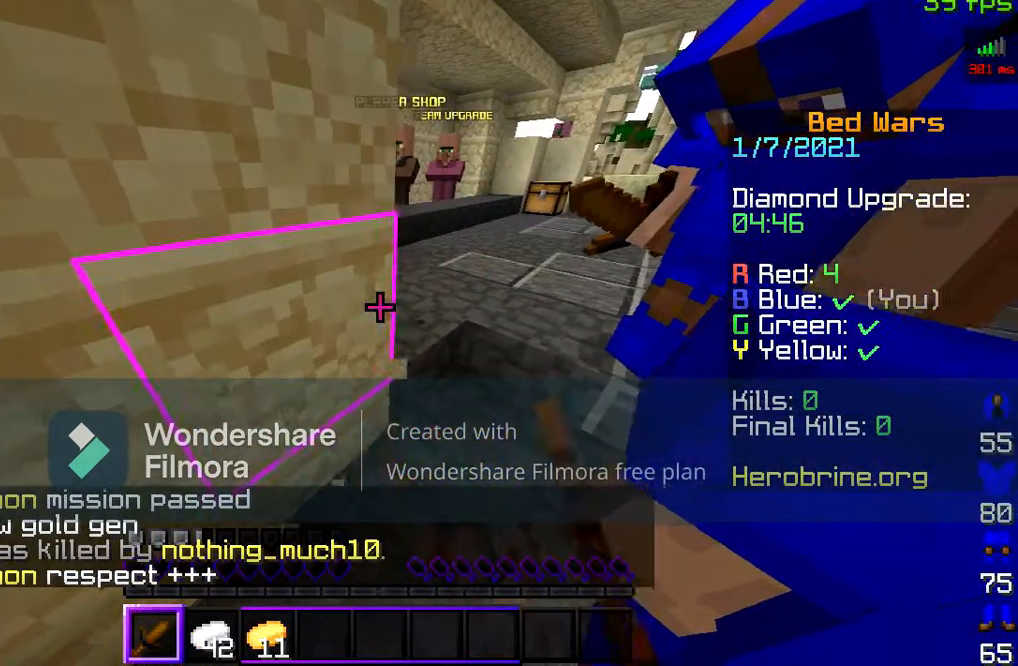
{"keys": [], "mouse": ["left"], "events": [[100, "mouse_left", "down"], [333, "mouse_left", "up"], [433, "mouse_left", "down"]]}
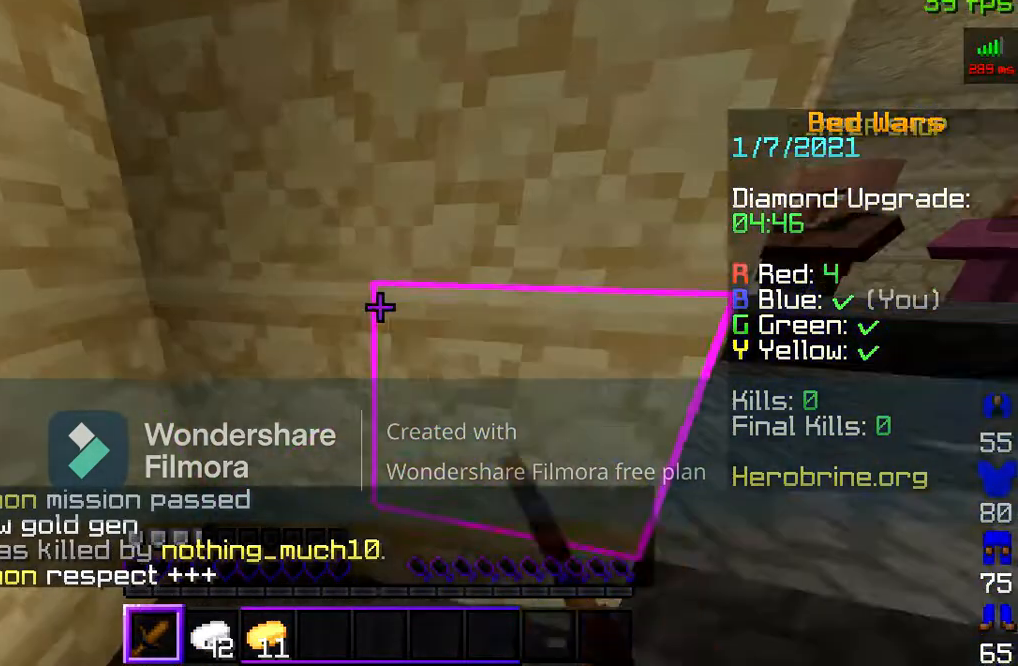
{"keys": ["s"], "mouse": [], "events": [[100, "mouse_left", "up"], [300, "s", "down"]]}
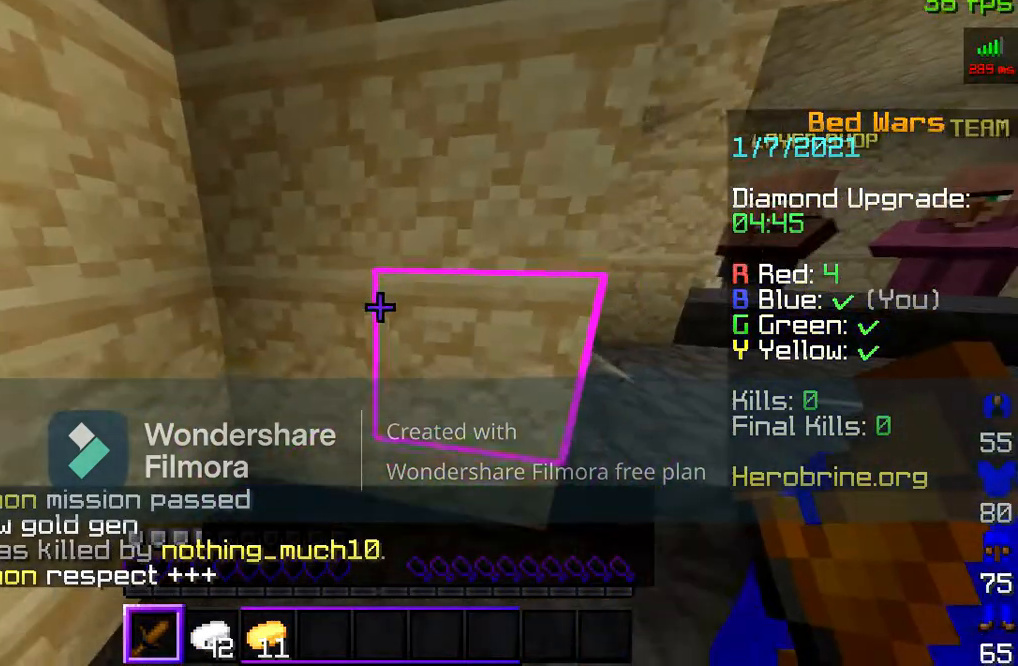
{"keys": [], "mouse": [], "events": [[67, "s", "up"]]}
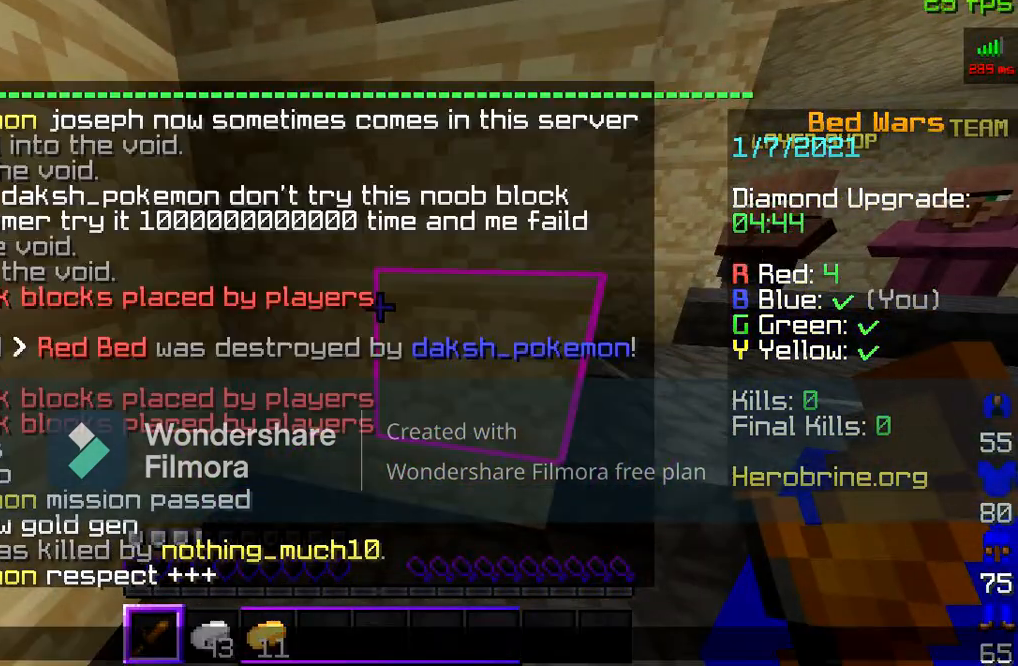
{"keys": [], "mouse": [], "events": []}
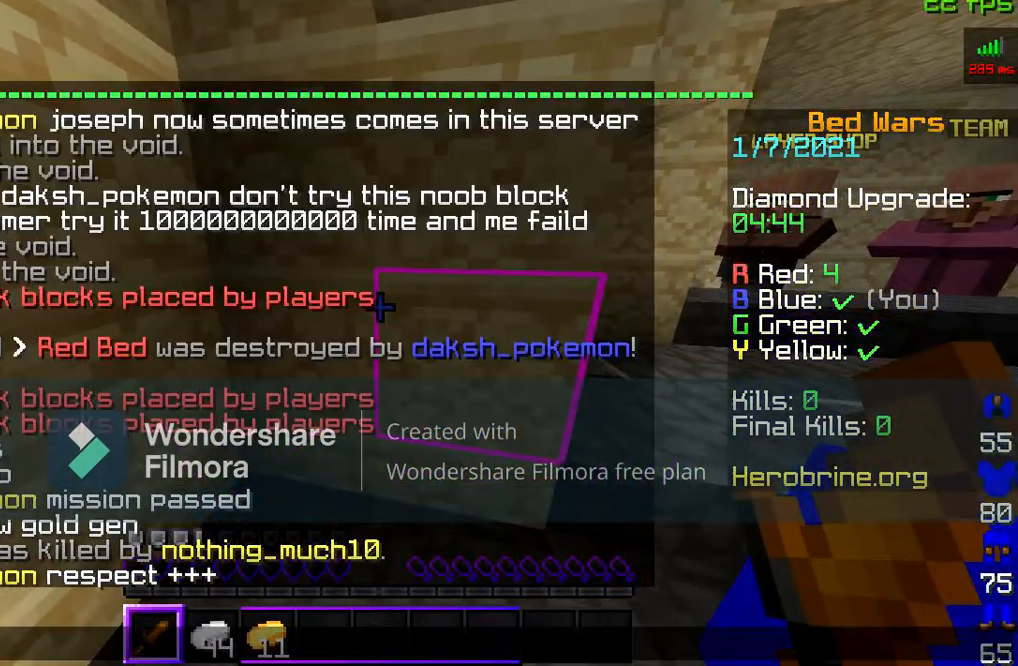
{"keys": ["w"], "mouse": [], "events": [[367, "w", "down"]]}
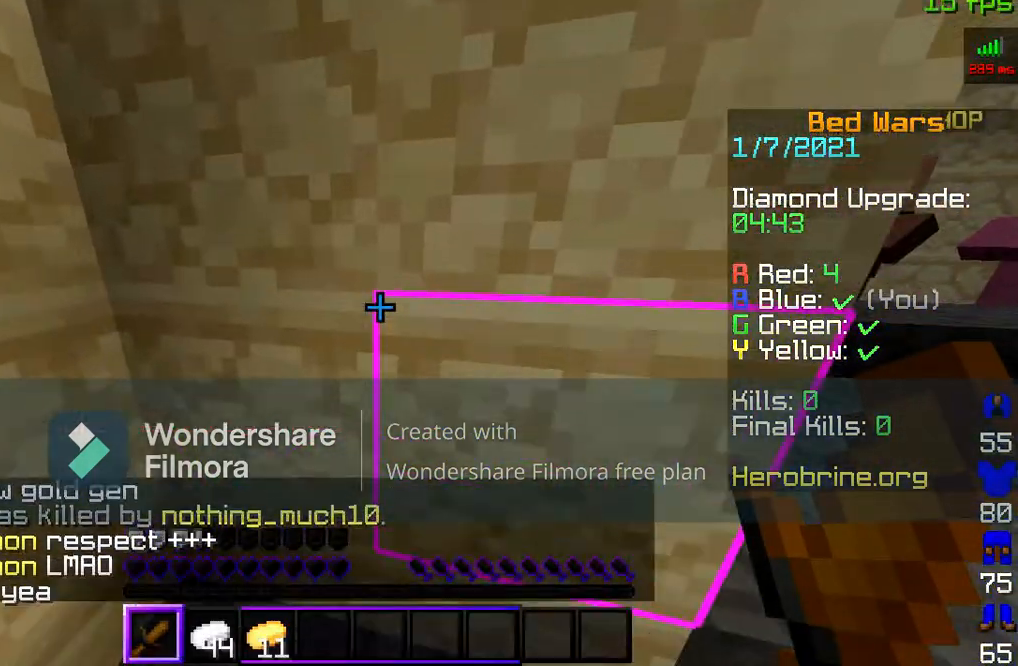
{"keys": ["w"], "mouse": [], "events": [[133, "s", "down"], [133, "w", "up"], [400, "s", "up"], [467, "w", "down"]]}
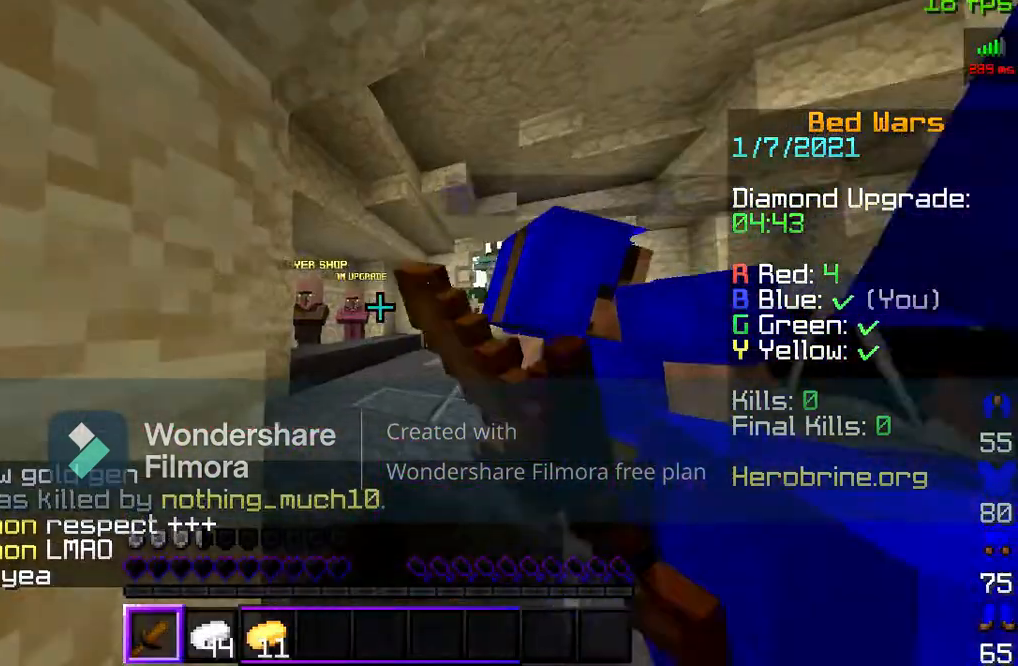
{"keys": ["s"], "mouse": [], "events": [[67, "mouse_left", "down"], [200, "w", "up"], [267, "mouse_left", "up"], [300, "mouse_left", "down"], [400, "s", "down"], [467, "mouse_left", "up"]]}
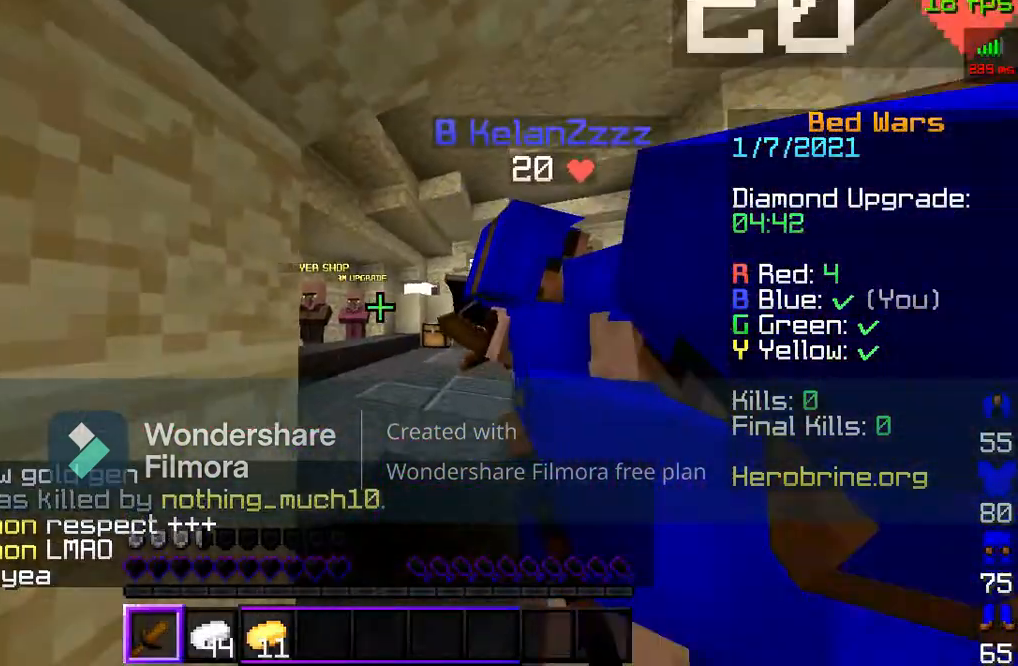
{"keys": ["s"], "mouse": ["left"], "events": [[33, "mouse_left", "down"], [167, "mouse_left", "up"], [200, "mouse_left", "down"], [233, "s", "up"], [233, "w", "down"], [333, "mouse_left", "up"], [433, "mouse_left", "down"], [433, "s", "down"], [433, "w", "up"]]}
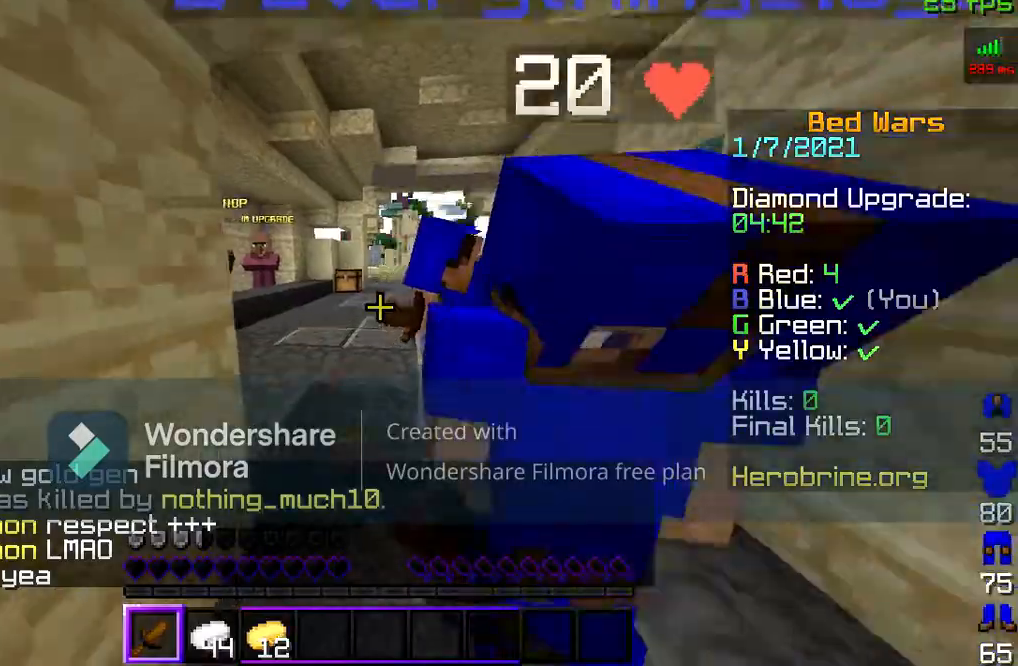
{"keys": ["w"], "mouse": [], "events": [[33, "mouse_left", "up"], [100, "mouse_left", "down"], [167, "w", "down"], [200, "s", "up"], [267, "mouse_left", "up"]]}
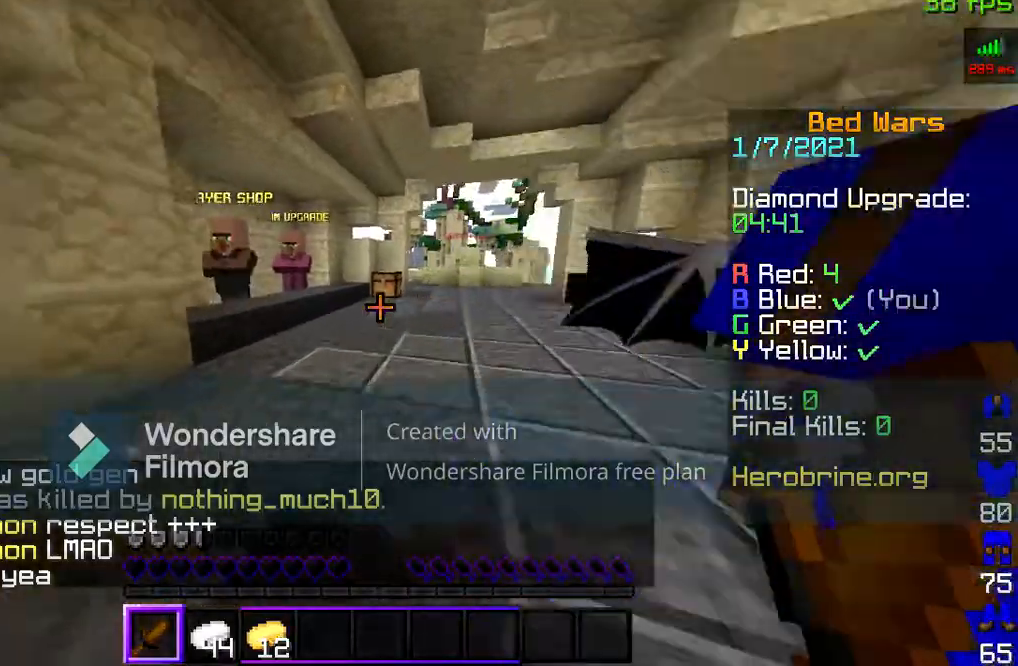
{"keys": ["w"], "mouse": [], "events": [[233, "space", "down"], [467, "space", "up"]]}
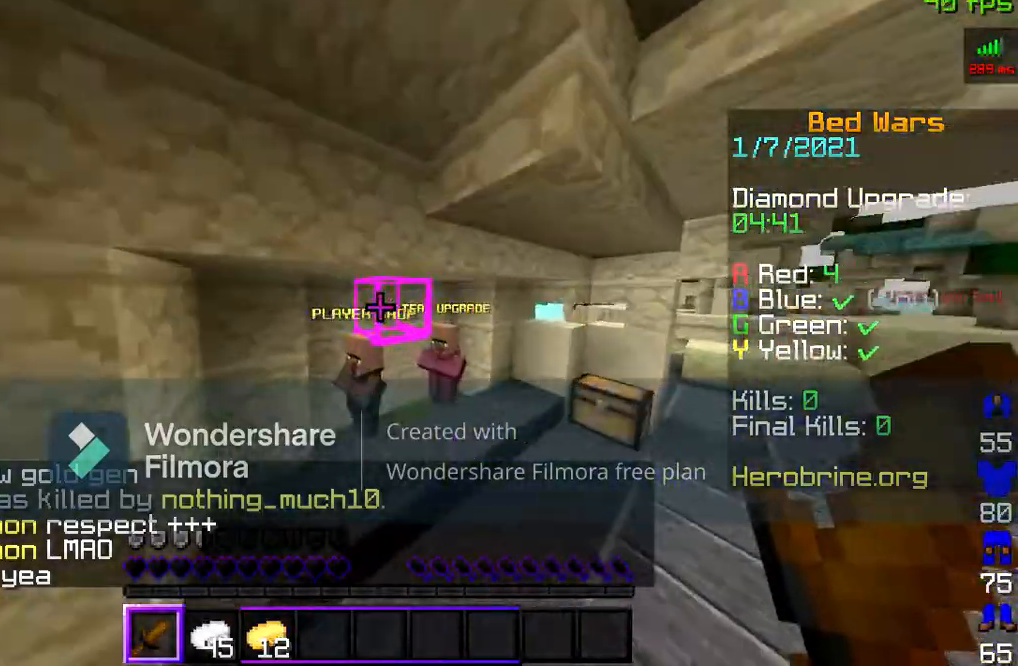
{"keys": [], "mouse": ["right"], "events": [[300, "mouse_right", "down"], [500, "w", "up"]]}
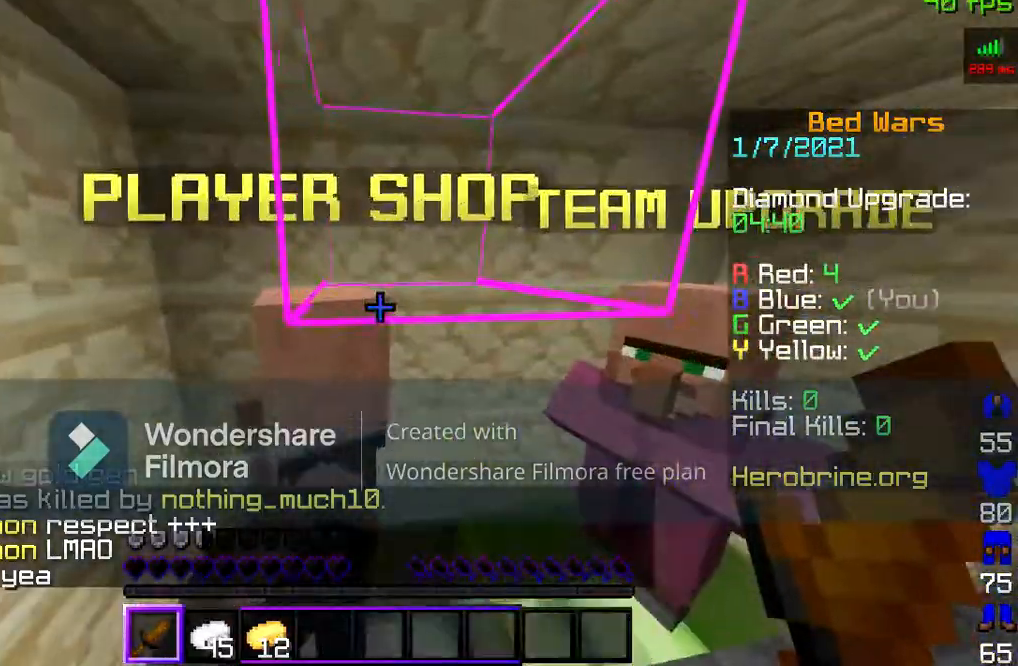
{"keys": [], "mouse": [], "events": [[100, "mouse_right", "up"]]}
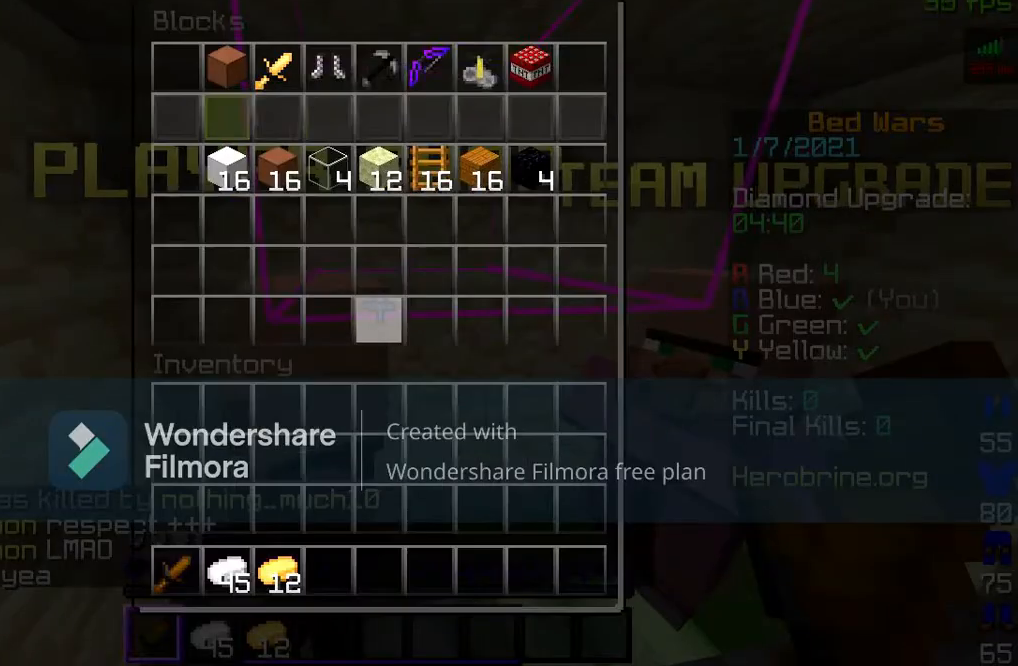
{"keys": [], "mouse": [], "events": []}
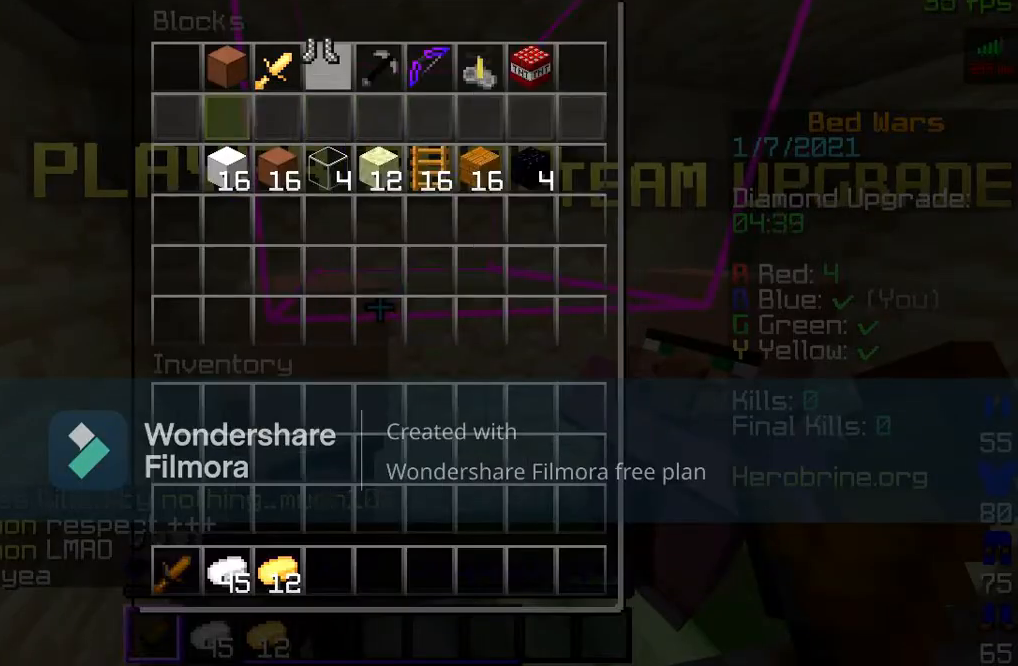
{"keys": [], "mouse": []}
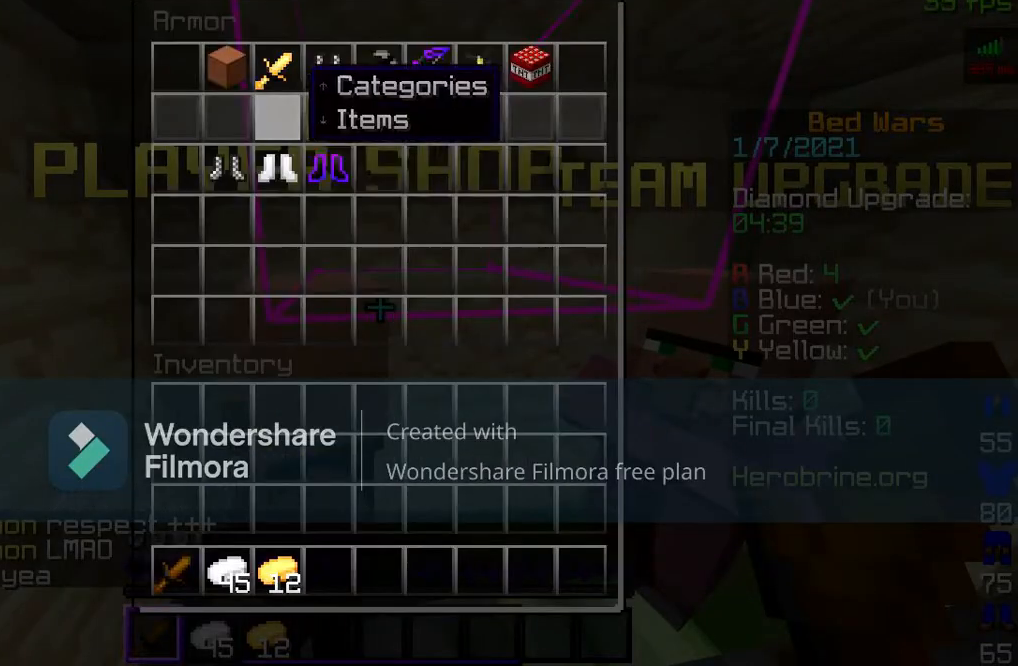
{"keys": [], "mouse": ["left"], "events": [[500, "mouse_left", "down"]]}
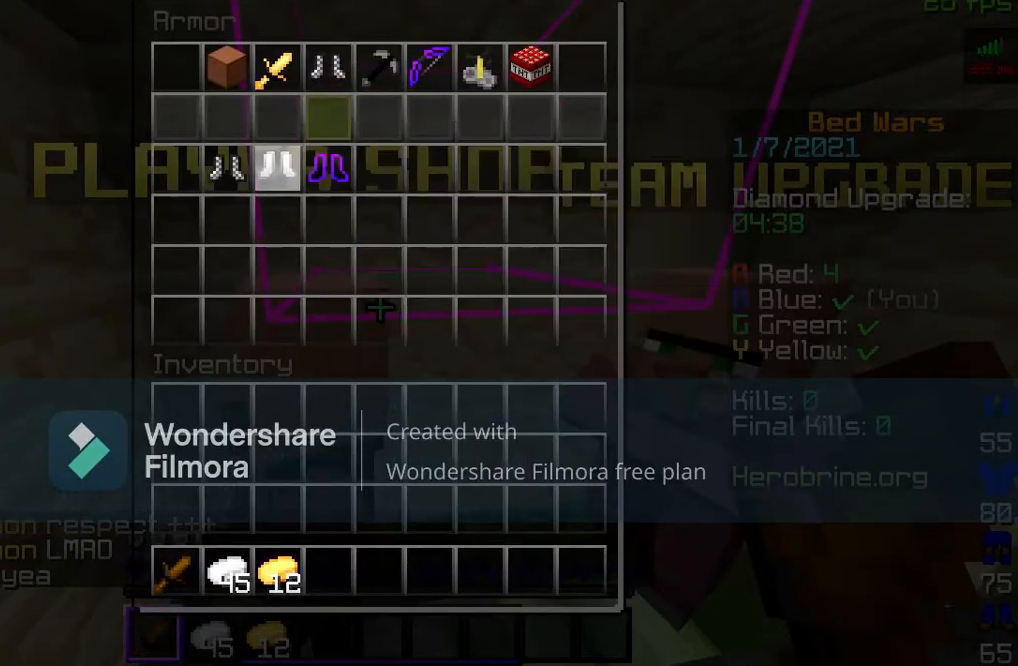
{"keys": [], "mouse": [], "events": [[133, "mouse_left", "up"]]}
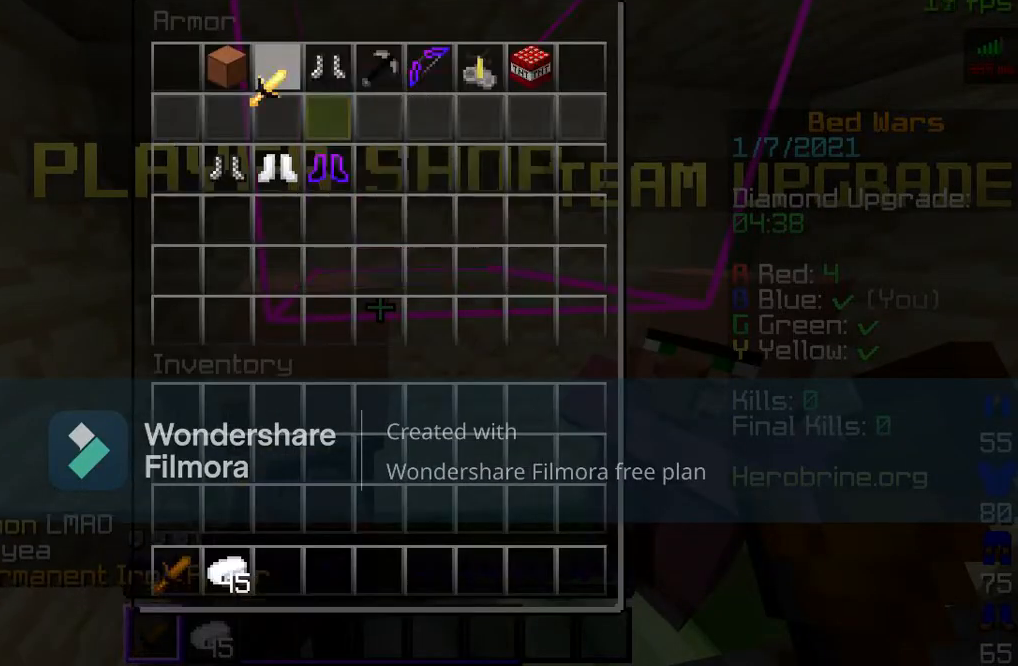
{"keys": [], "mouse": []}
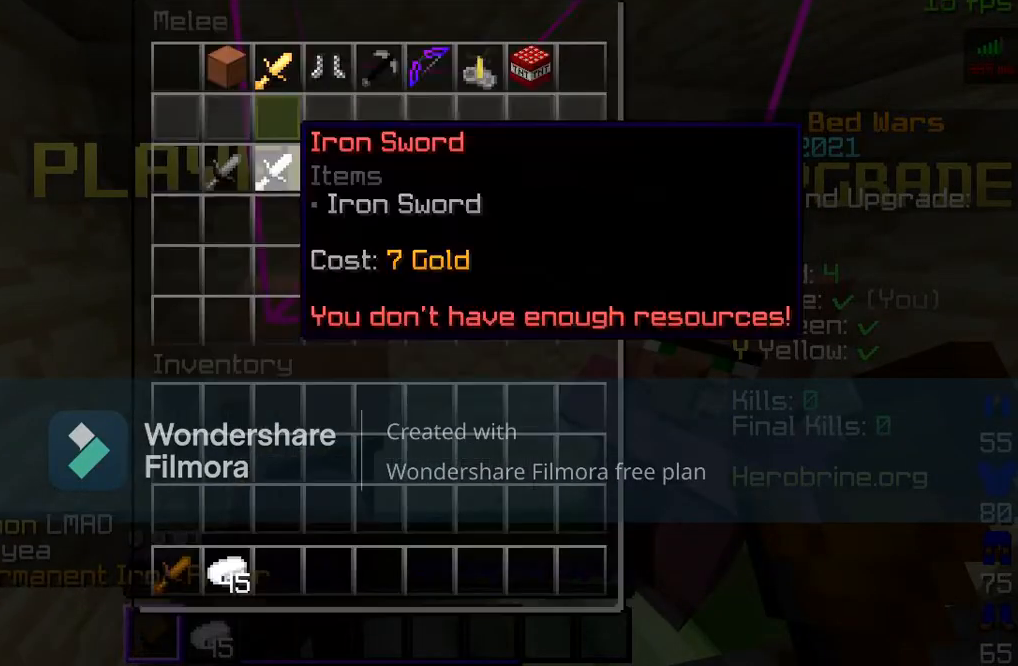
{"keys": [], "mouse": [], "events": [[200, "mouse_left", "down"], [267, "mouse_left", "up"]]}
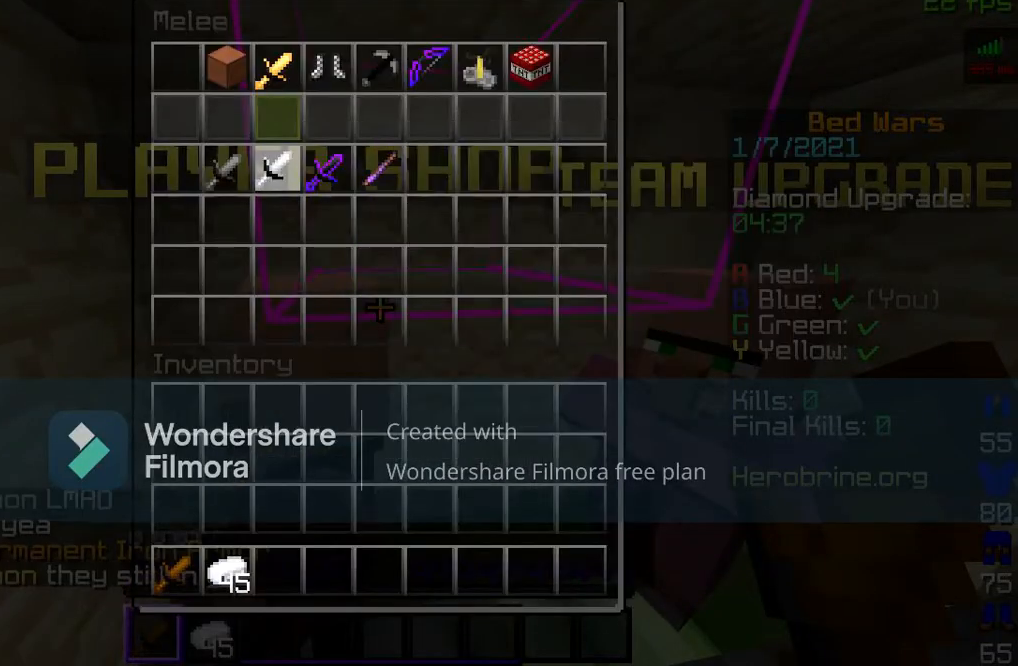
{"keys": [], "mouse": ["right"], "events": [[500, "mouse_right", "down"]]}
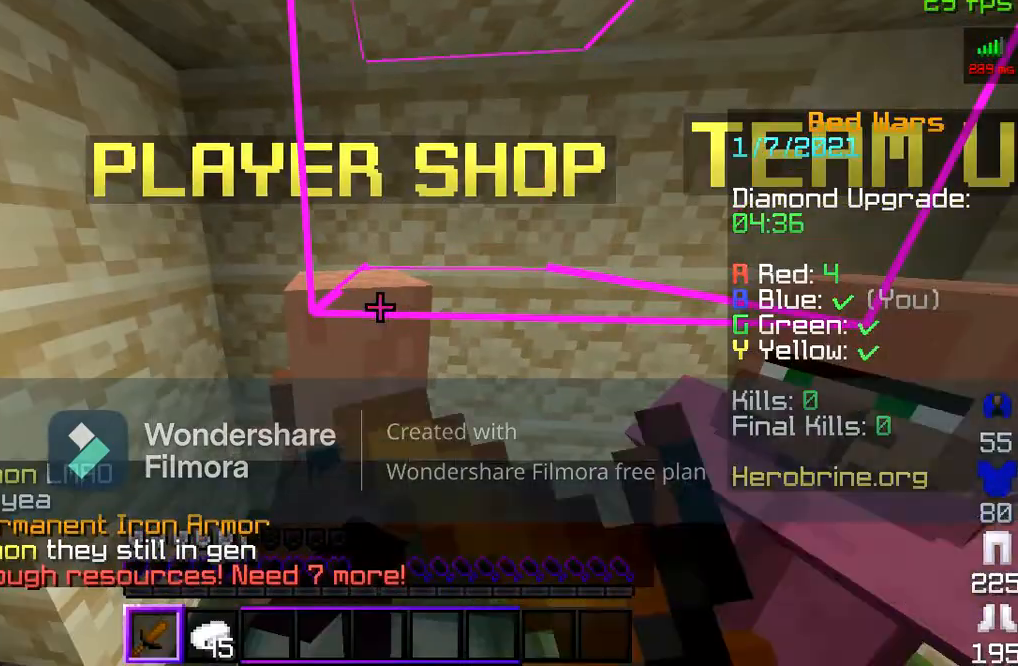
{"keys": [], "mouse": ["right"], "events": [[300, "mouse_right", "up"], [400, "mouse_right", "down"]]}